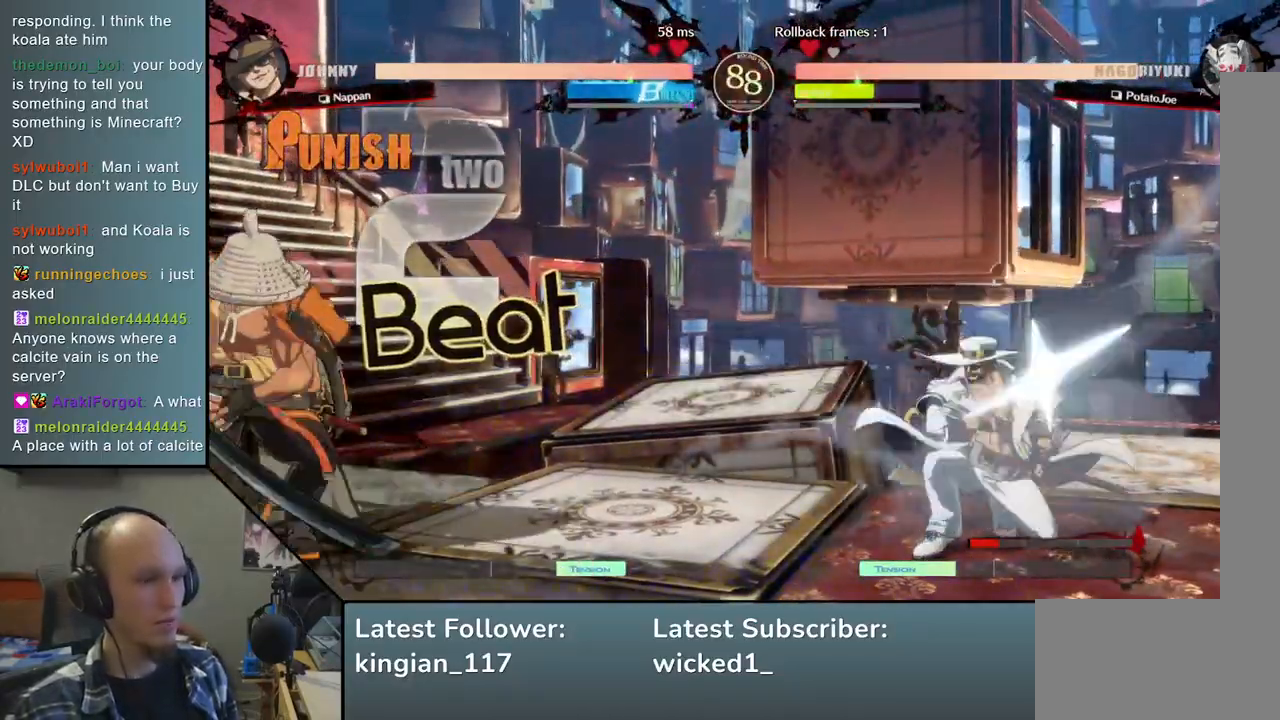
Gameplay with a controller (arcade stick); each line is a JSON object with the inputs held at the frame after it. "events" lists button and stick changes between this image and that frame as [ms after this image, input, new state], when the widget could be followed in between. Not read: L3 R3.
{"buttons": [], "left_stick": "left", "events": [[183, "left_stick", "down"], [233, "left_stick", "right"], [383, "left_stick", "left"]]}
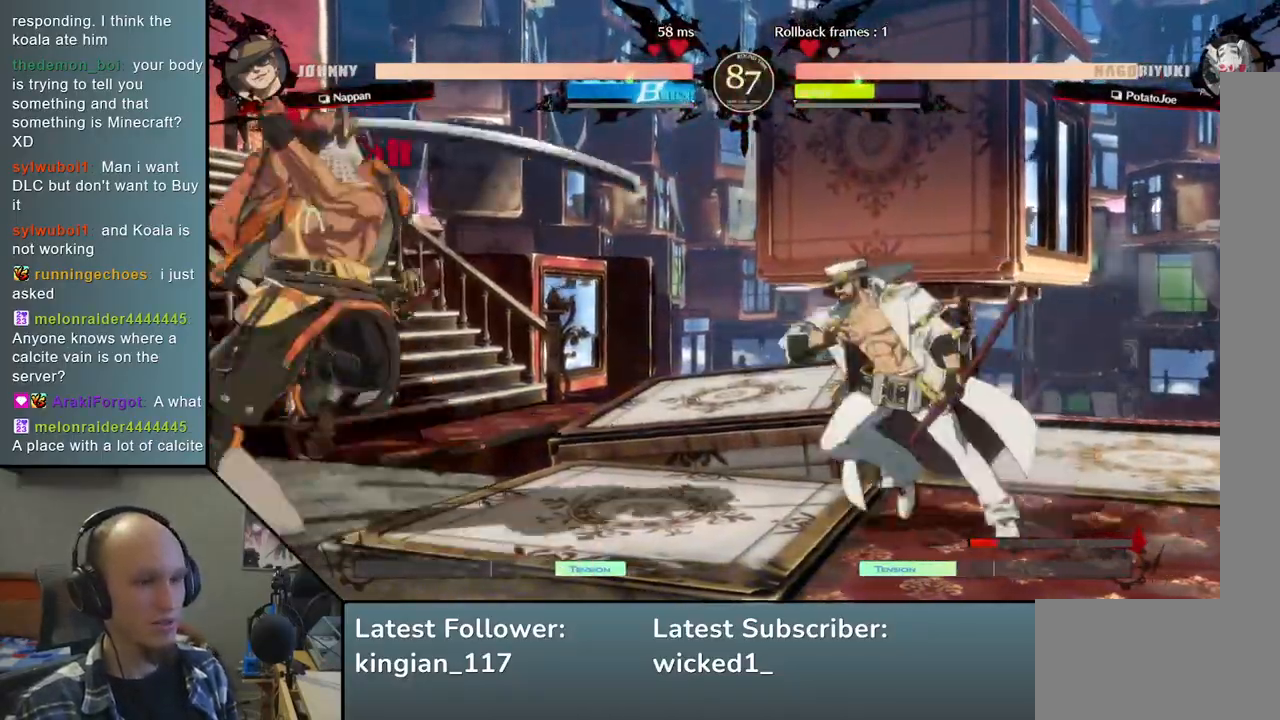
{"buttons": ["L2"], "left_stick": "left", "events": [[417, "L2", "down"]]}
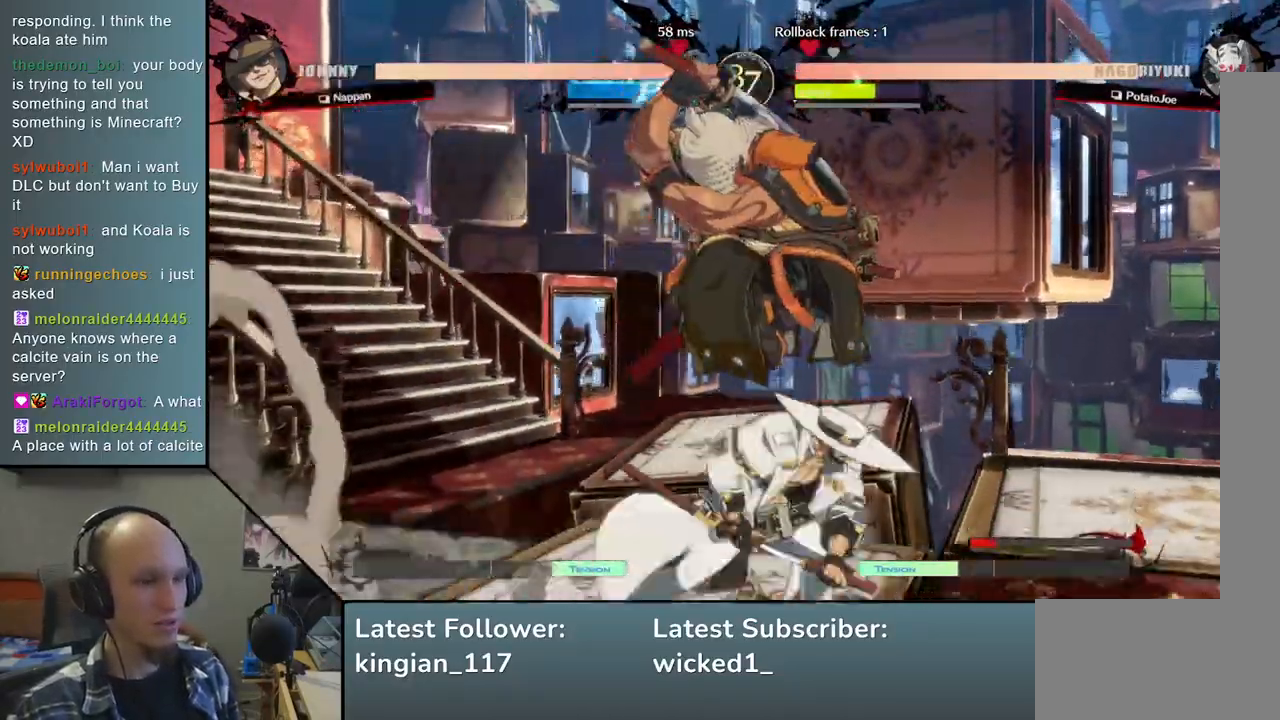
{"buttons": [], "left_stick": "center", "events": [[33, "L2", "up"], [167, "left_stick", "center"], [183, "TRIANGLE", "down"], [267, "TRIANGLE", "up"], [367, "TRIANGLE", "down"], [467, "TRIANGLE", "up"]]}
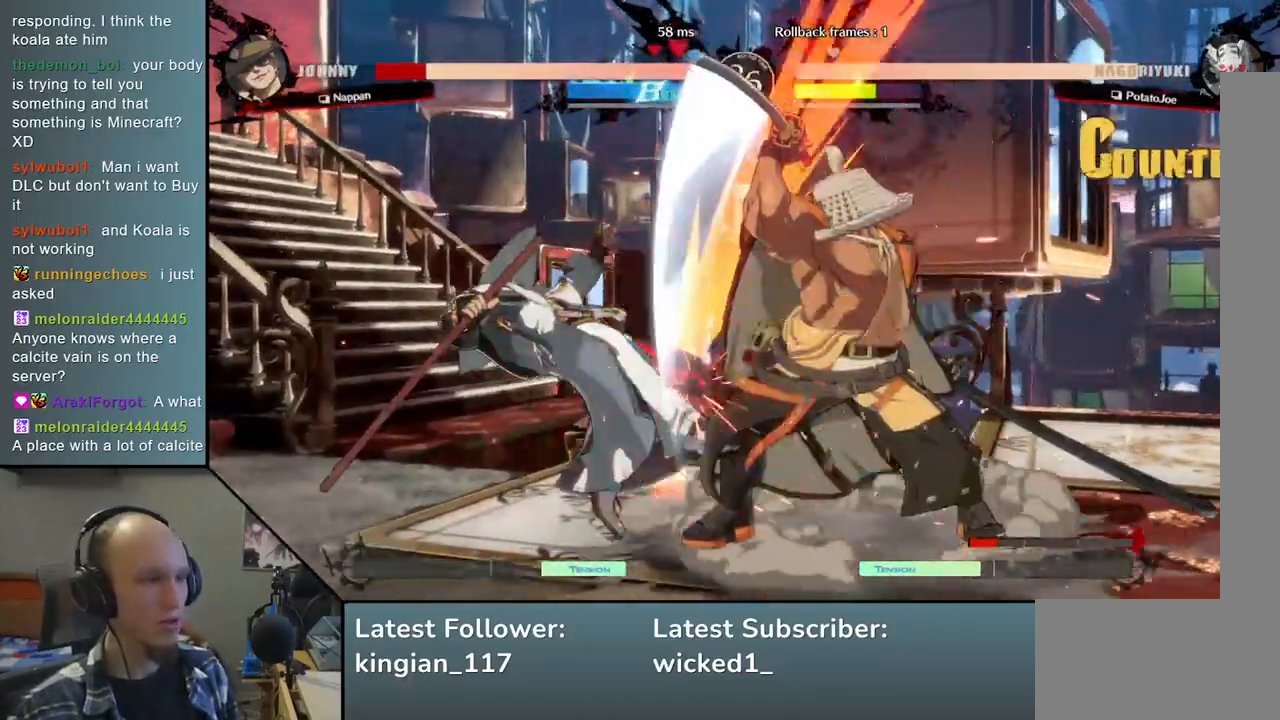
{"buttons": [], "left_stick": "center", "events": [[83, "TRIANGLE", "down"], [167, "TRIANGLE", "up"], [283, "TRIANGLE", "down"], [400, "TRIANGLE", "up"]]}
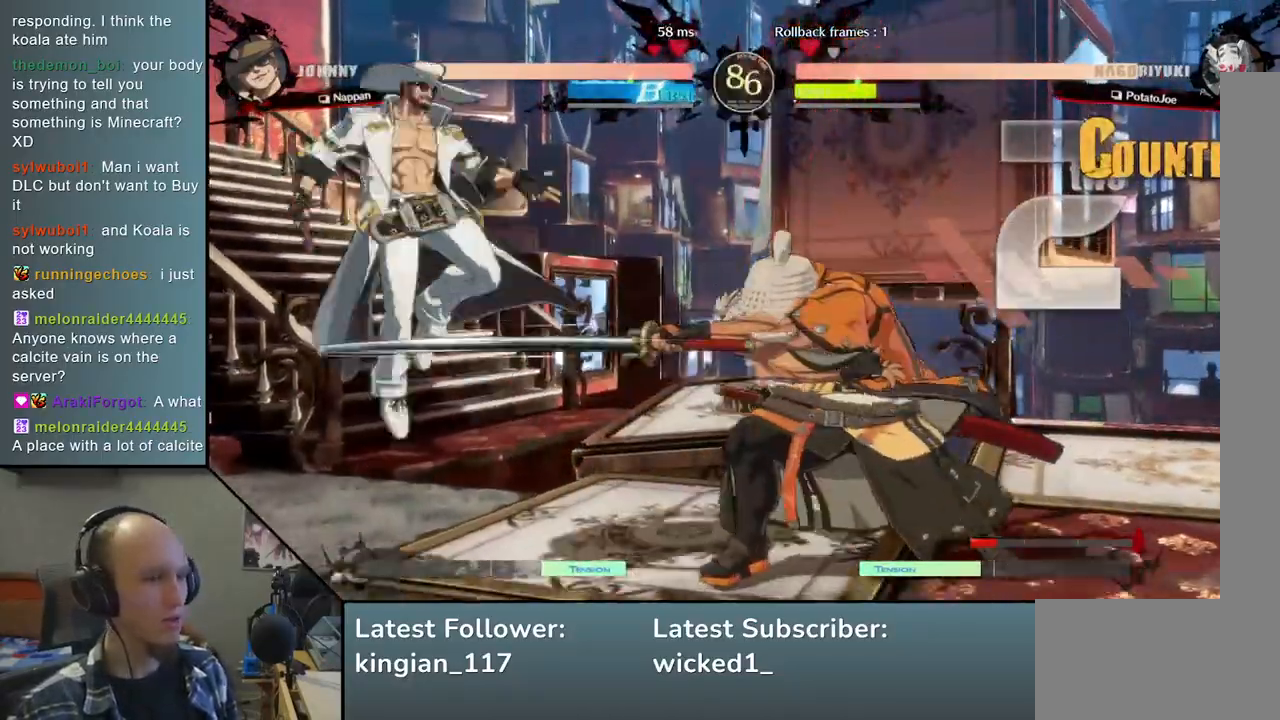
{"buttons": [], "left_stick": "center", "events": [[17, "TRIANGLE", "down"], [100, "TRIANGLE", "up"], [267, "left_stick", "left"], [500, "left_stick", "center"]]}
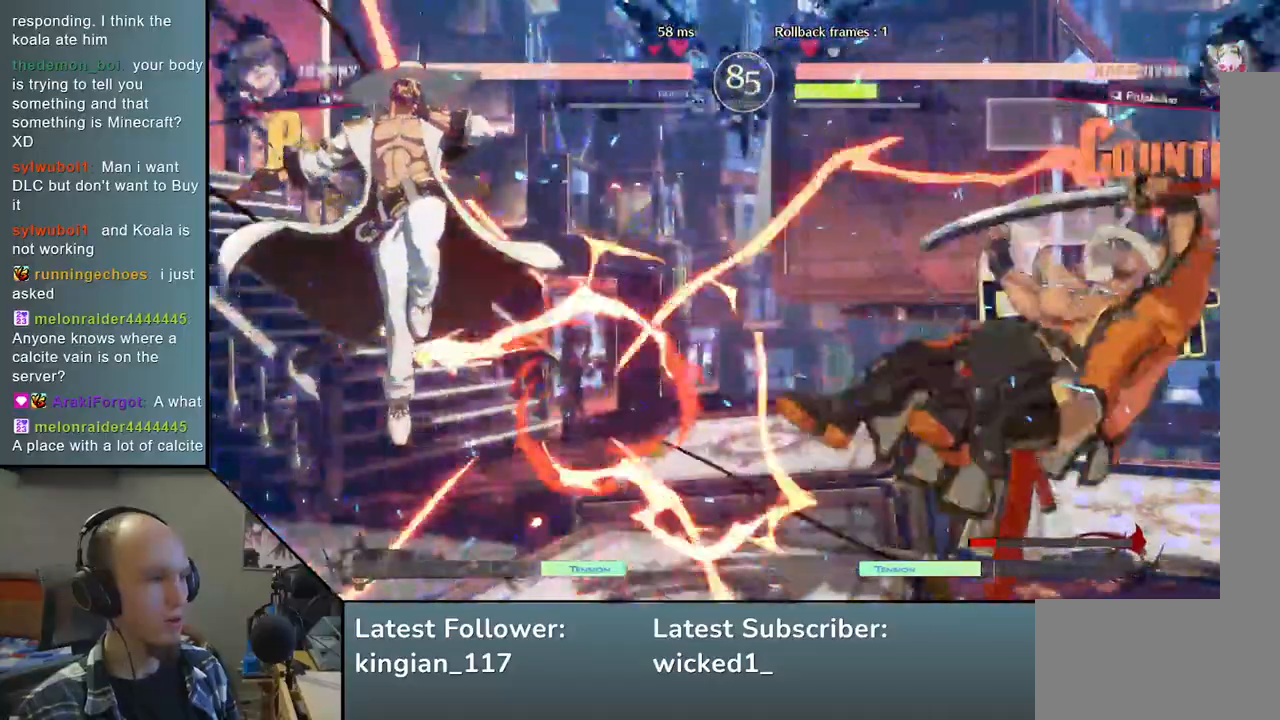
{"buttons": [], "left_stick": "right", "events": [[50, "left_stick", "right"]]}
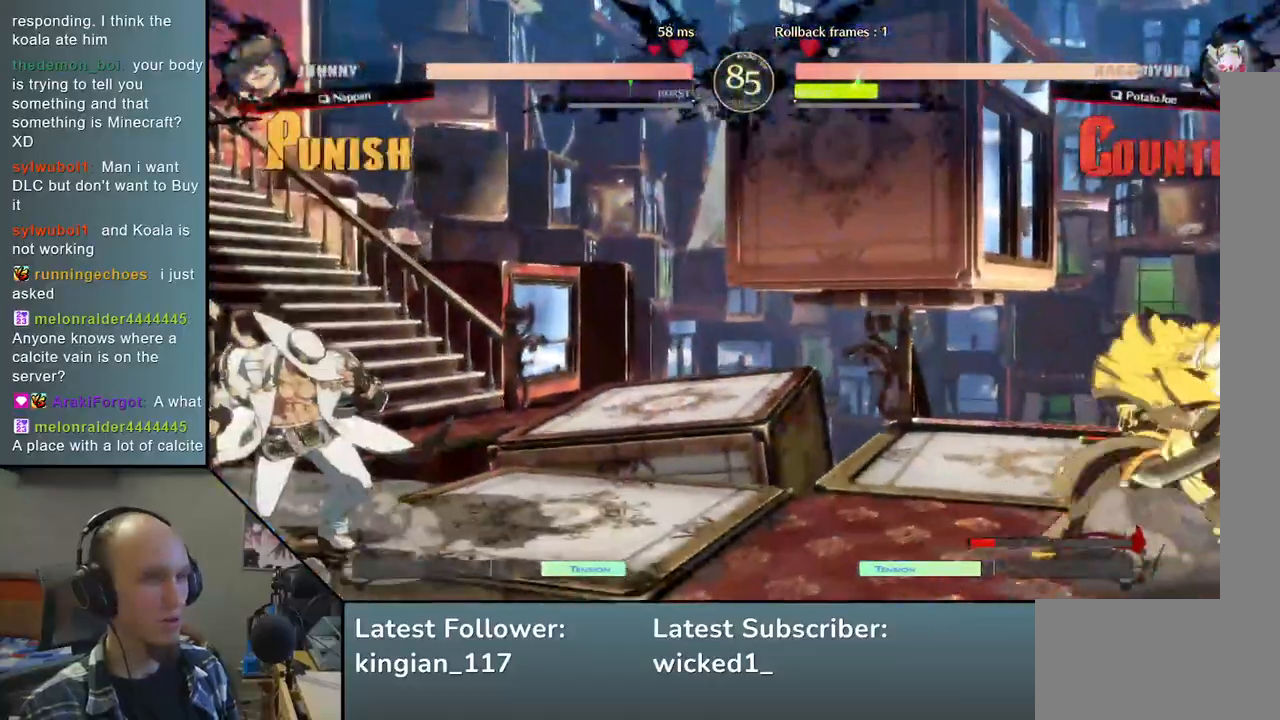
{"buttons": [], "left_stick": "down", "events": [[167, "left_stick", "down"], [250, "left_stick", "left"], [300, "TRIANGLE", "down"], [367, "left_stick", "center"], [417, "TRIANGLE", "up"], [417, "left_stick", "right"], [500, "left_stick", "down"]]}
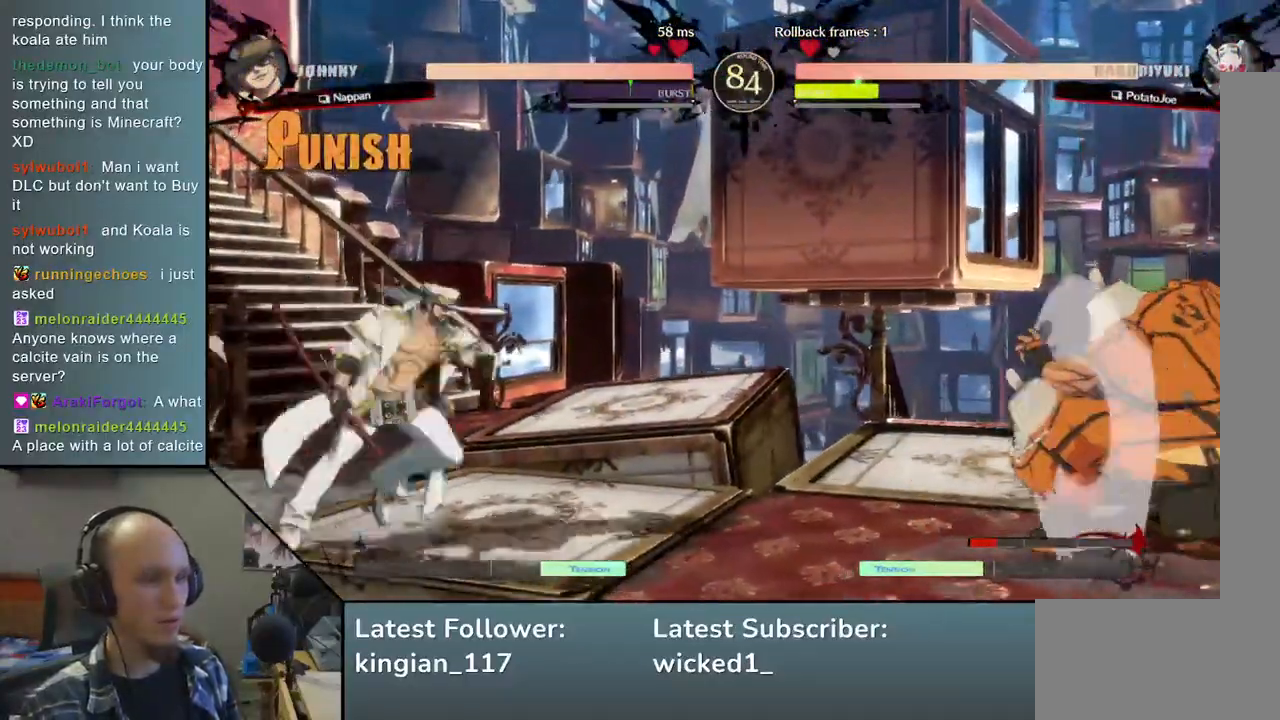
{"buttons": ["TRIANGLE"], "left_stick": "center", "events": [[33, "left_stick", "left"], [83, "L2", "down"], [167, "L2", "up"], [167, "left_stick", "center"], [300, "TRIANGLE", "down"], [400, "TRIANGLE", "up"], [500, "TRIANGLE", "down"]]}
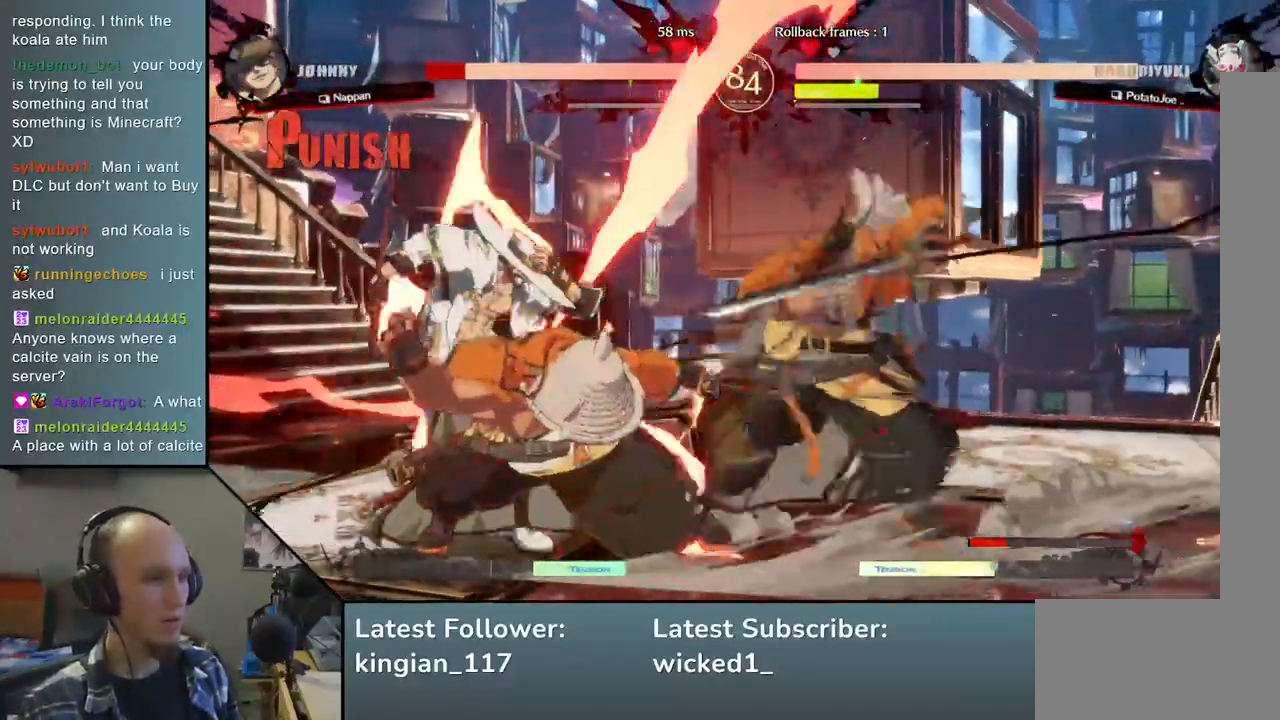
{"buttons": ["TRIANGLE"], "left_stick": "center", "events": [[117, "TRIANGLE", "up"], [217, "TRIANGLE", "down"], [333, "TRIANGLE", "up"], [417, "TRIANGLE", "down"]]}
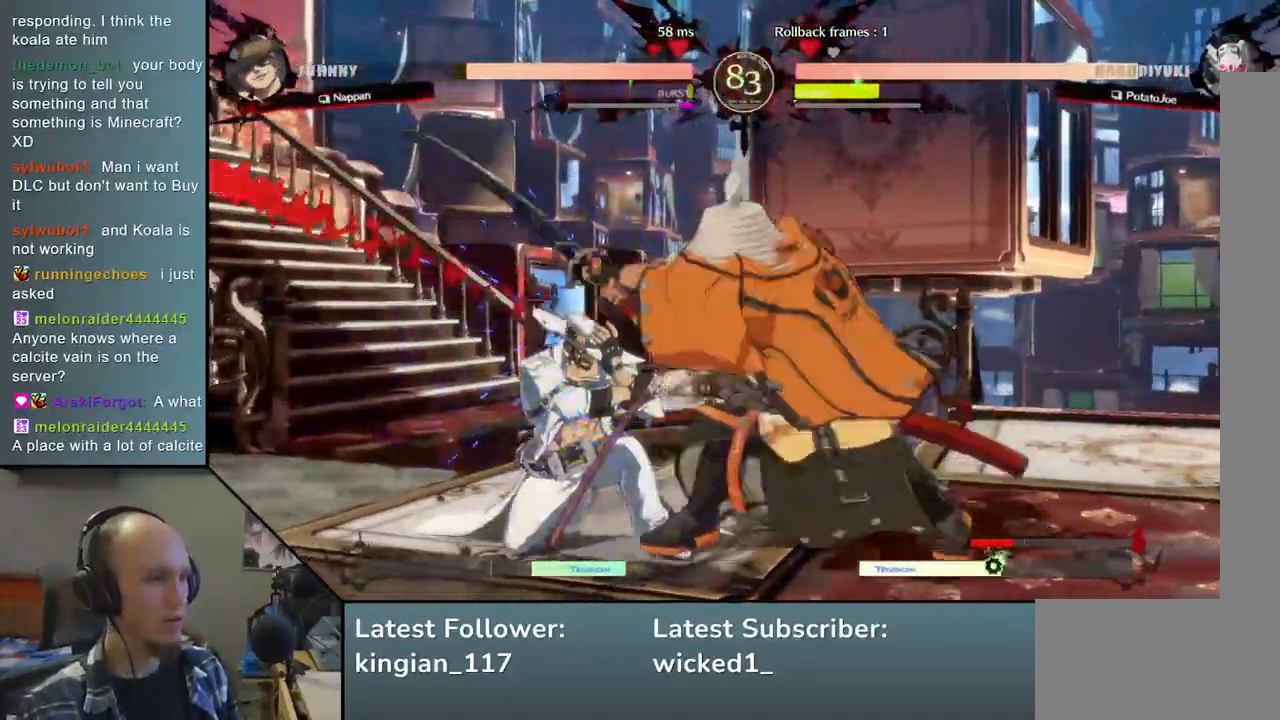
{"buttons": [], "left_stick": "down", "events": [[17, "TRIANGLE", "up"], [383, "left_stick", "left"], [500, "left_stick", "down"]]}
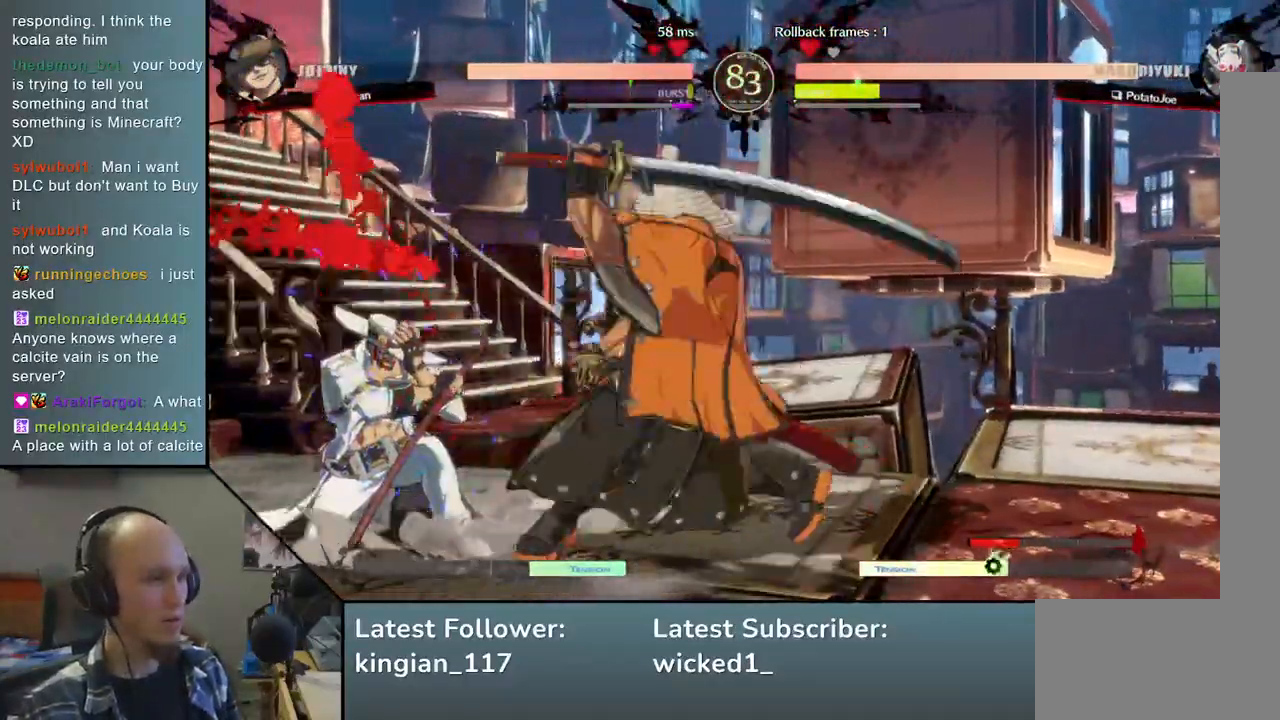
{"buttons": [], "left_stick": "center", "events": [[33, "left_stick", "right"], [117, "left_stick", "left"], [167, "TRIANGLE", "down"], [267, "left_stick", "center"], [300, "TRIANGLE", "up"]]}
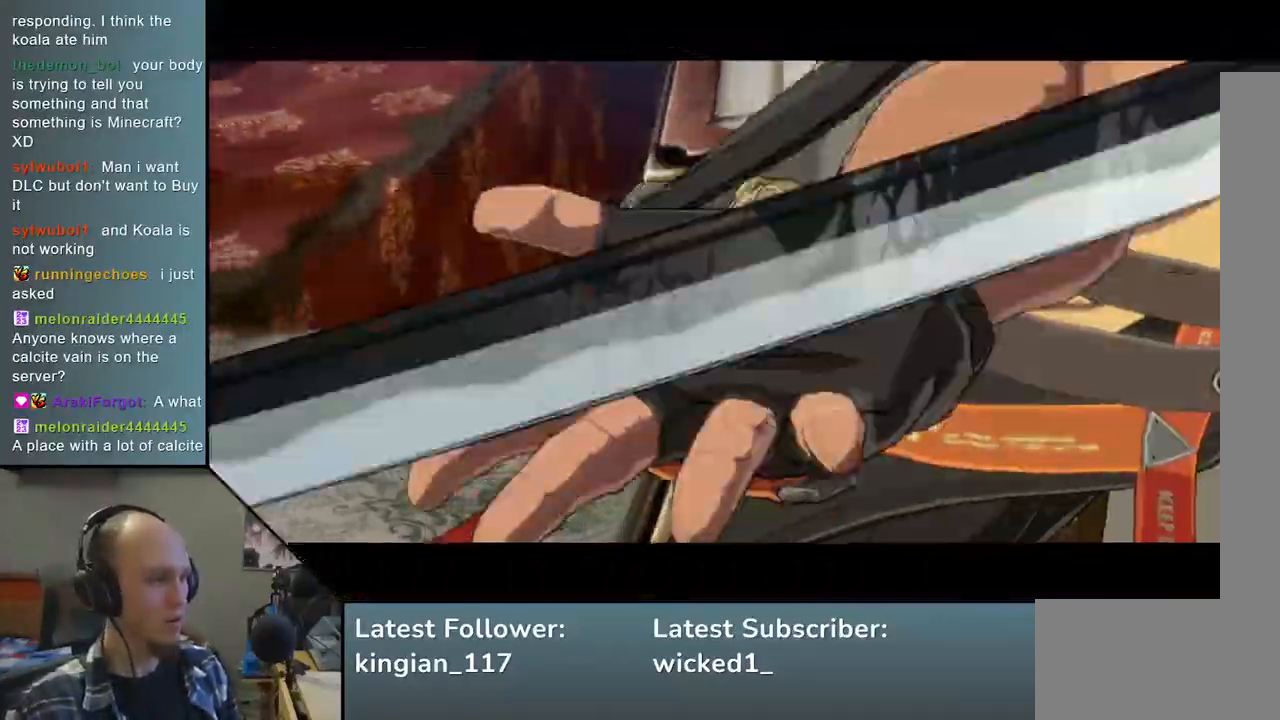
{"buttons": [], "left_stick": "center", "events": []}
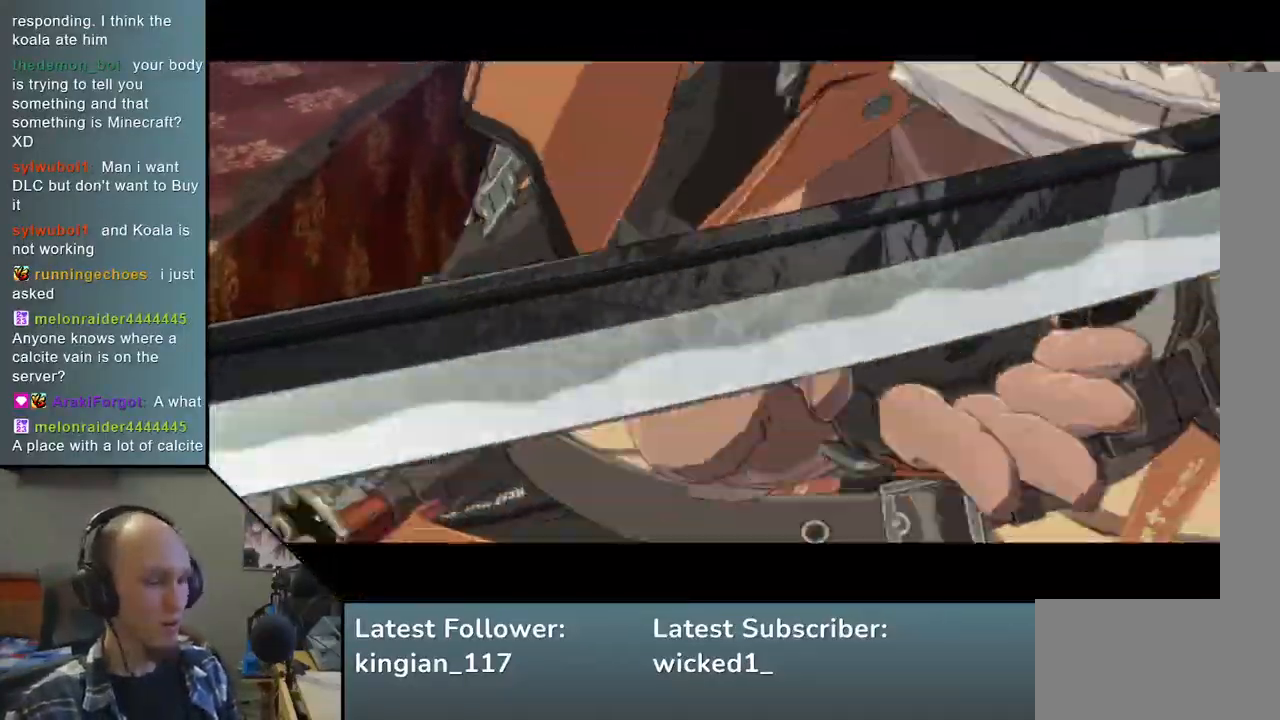
{"buttons": [], "left_stick": "center", "events": []}
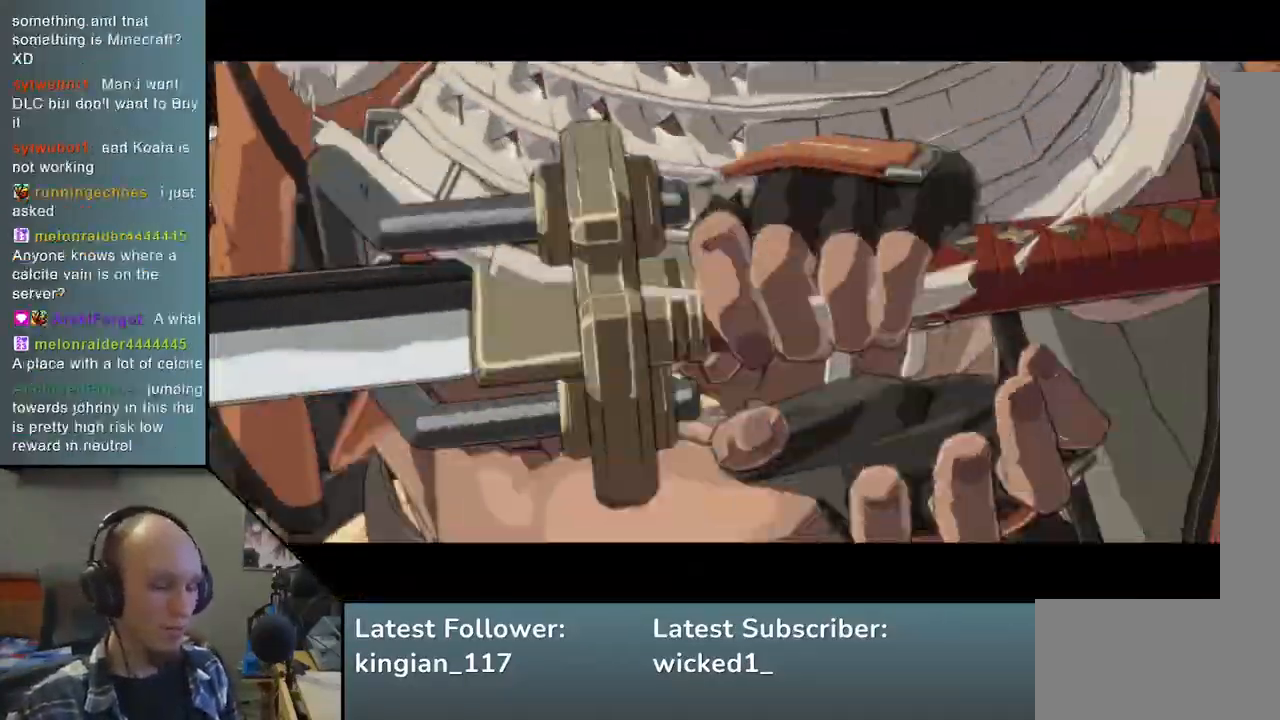
{"buttons": [], "left_stick": "center", "events": []}
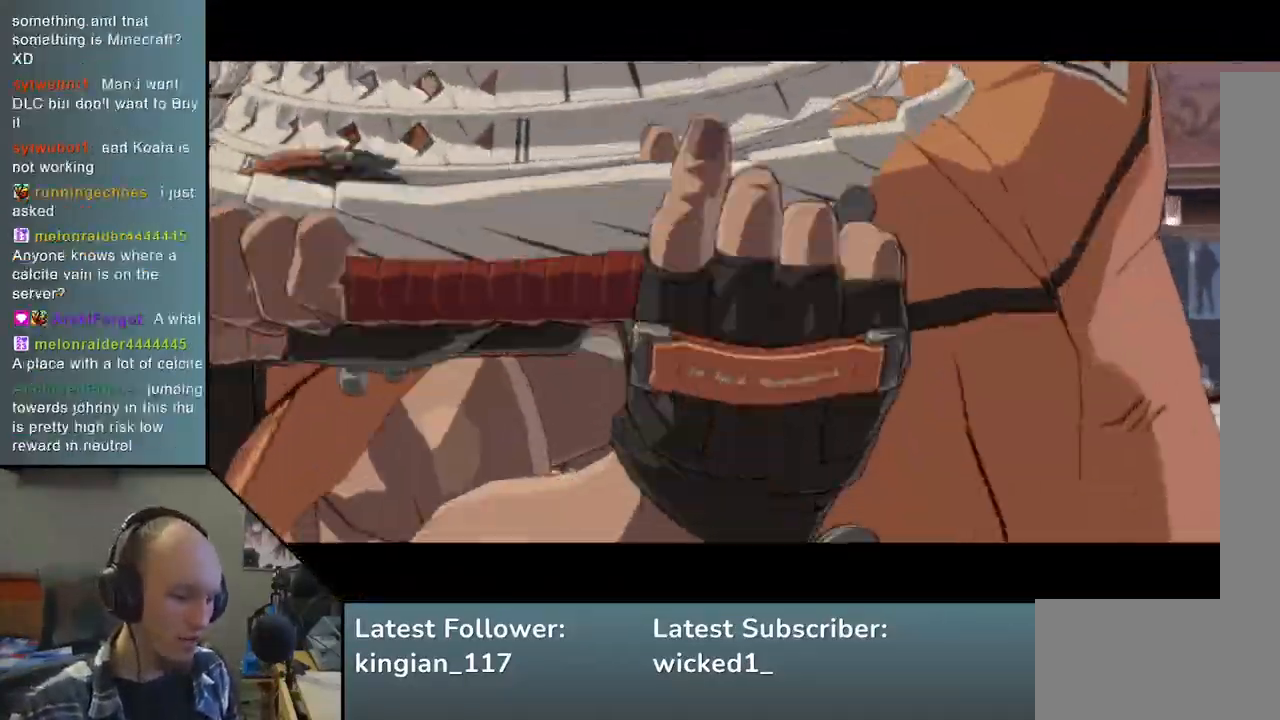
{"buttons": [], "left_stick": "center", "events": []}
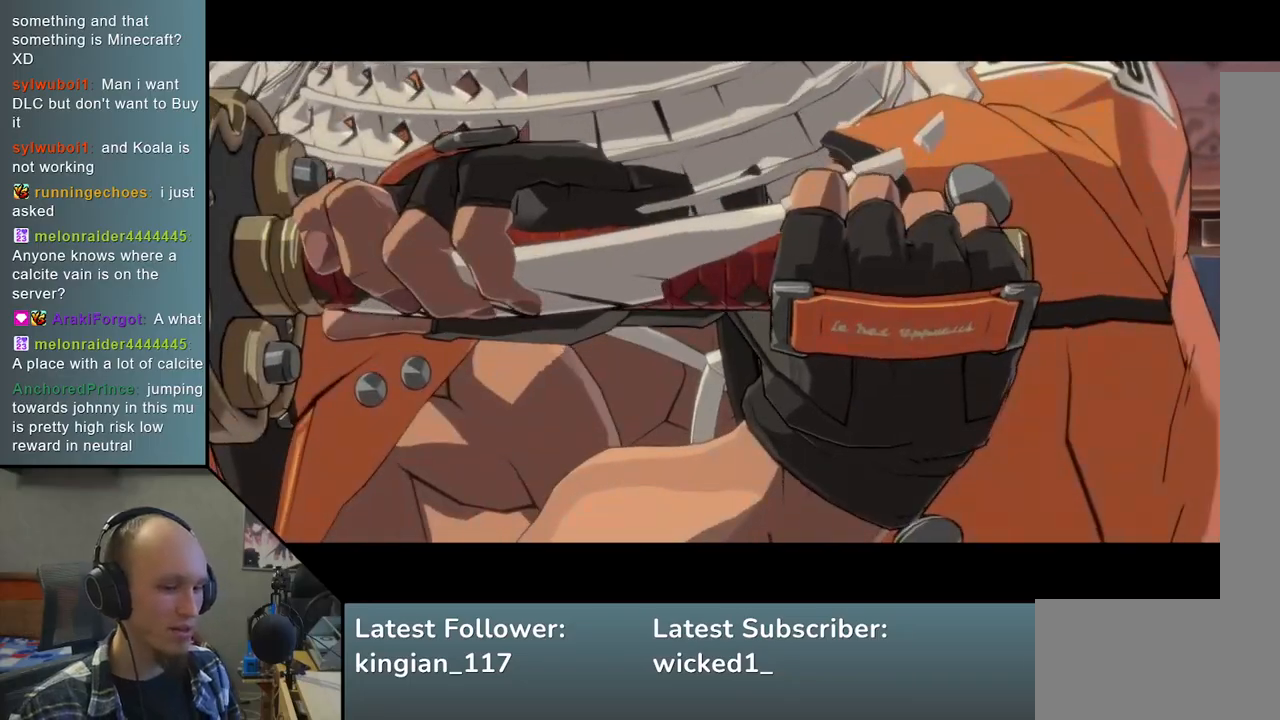
{"buttons": [], "left_stick": "center", "events": []}
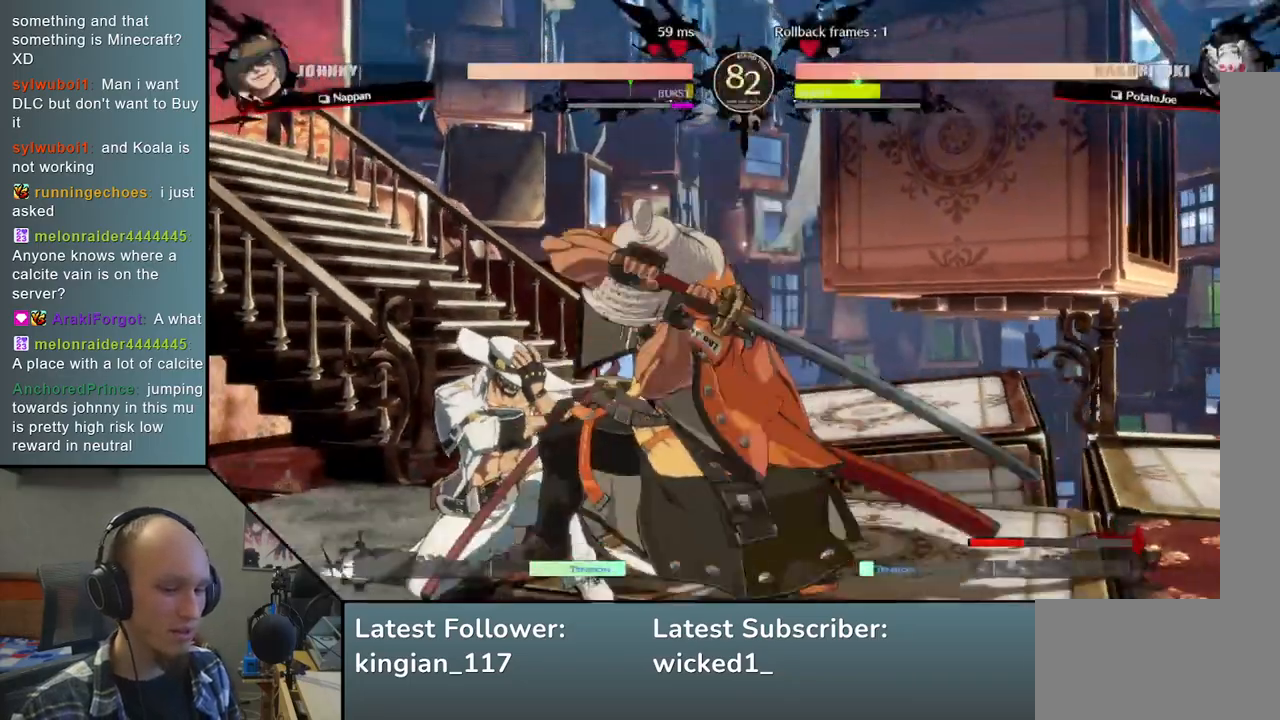
{"buttons": [], "left_stick": "right", "events": [[100, "left_stick", "right"]]}
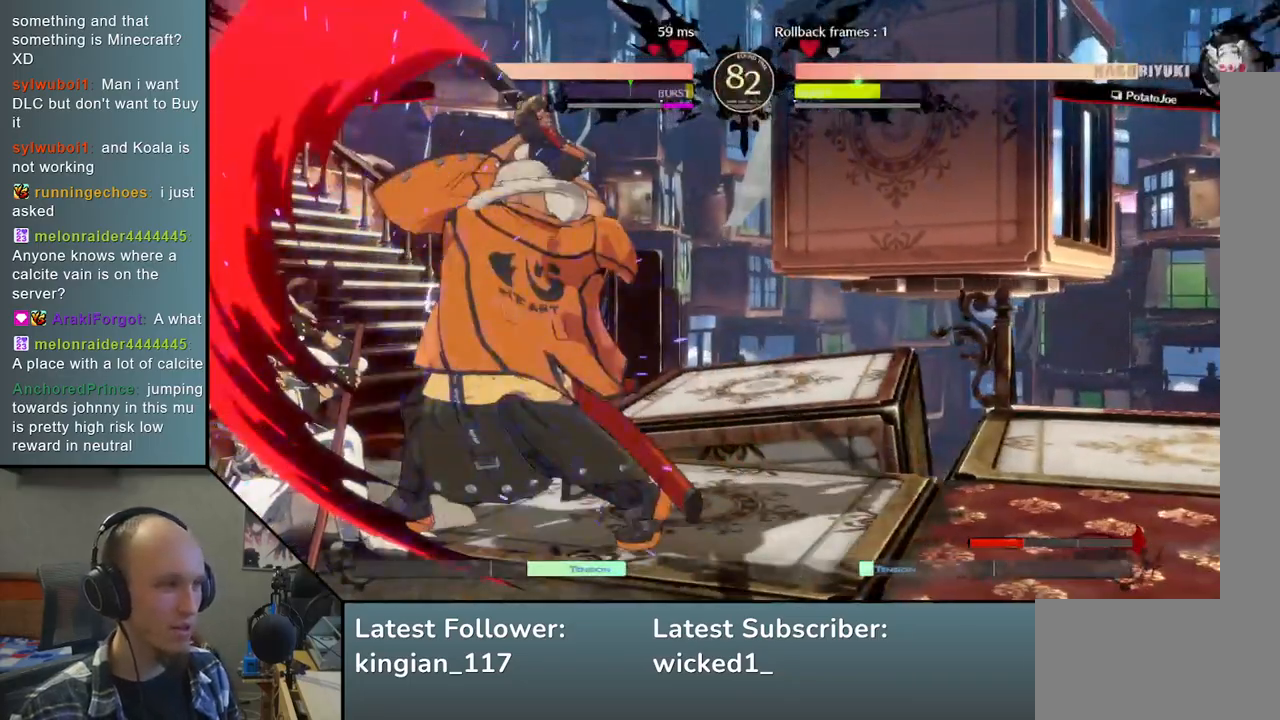
{"buttons": [], "left_stick": "right", "events": []}
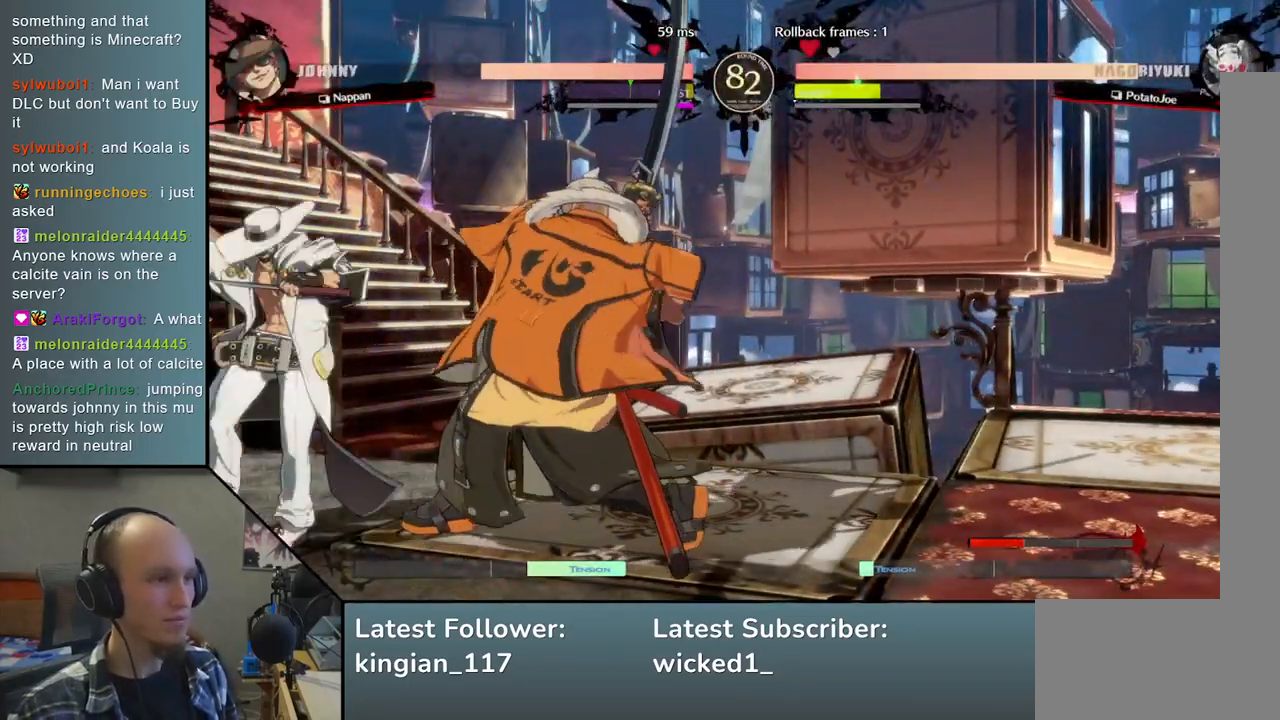
{"buttons": [], "left_stick": "right", "events": [[33, "left_stick", "down"], [133, "left_stick", "right"], [167, "L1", "down"], [283, "L1", "up"]]}
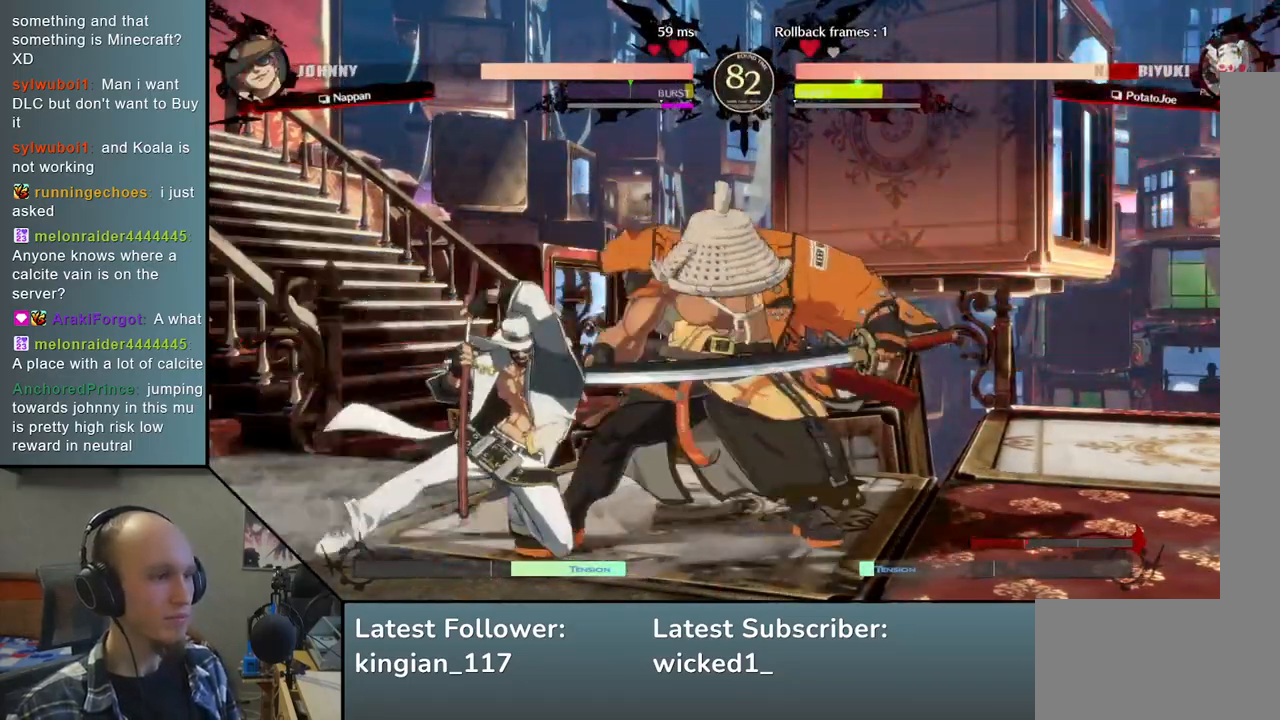
{"buttons": [], "left_stick": "down-right", "events": [[167, "left_stick", "down-right"]]}
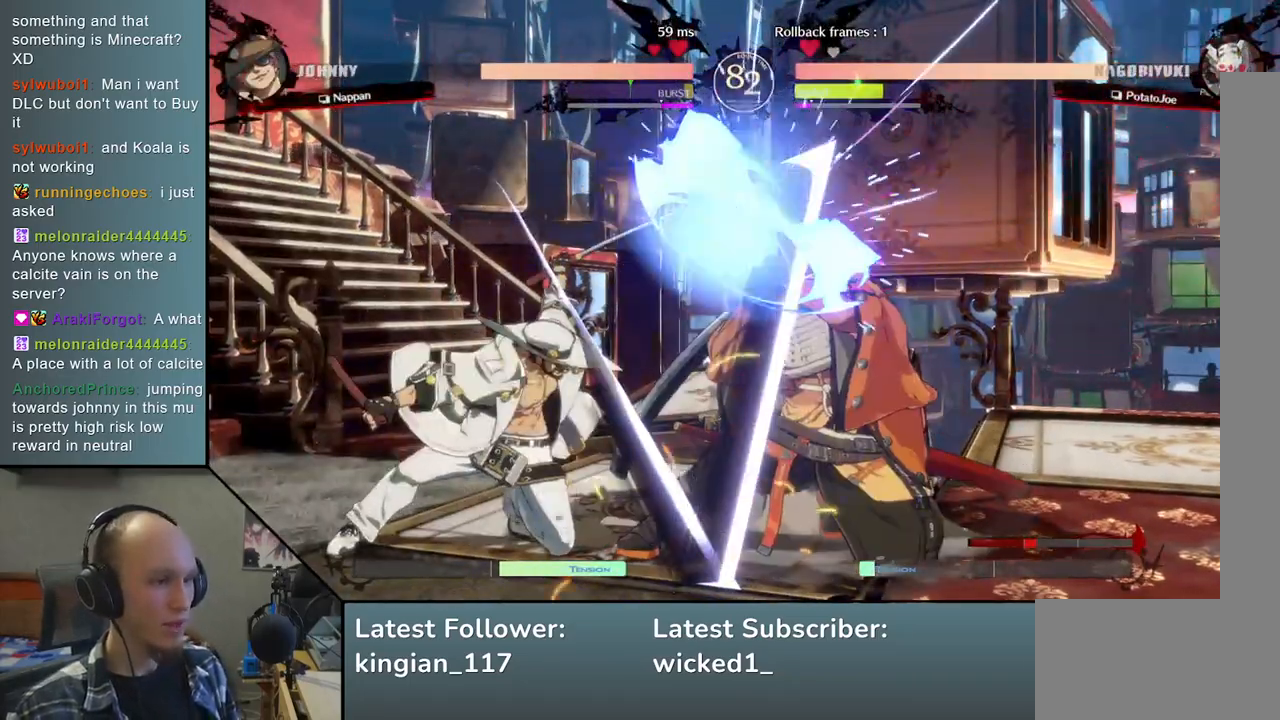
{"buttons": [], "left_stick": "center", "events": [[100, "left_stick", "center"], [150, "left_stick", "down"], [200, "left_stick", "right"], [233, "L1", "down"], [350, "L1", "up"], [350, "left_stick", "center"]]}
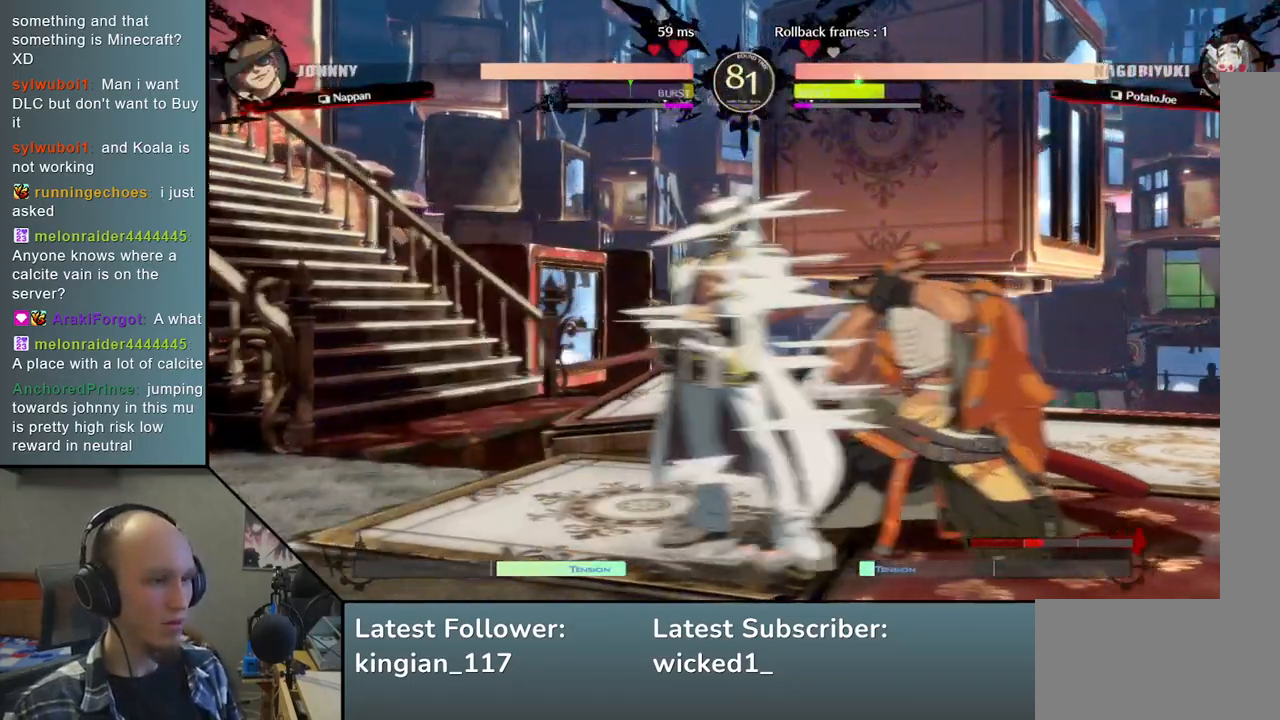
{"buttons": [], "left_stick": "right", "events": [[283, "left_stick", "down"], [333, "left_stick", "down-right"], [500, "left_stick", "right"]]}
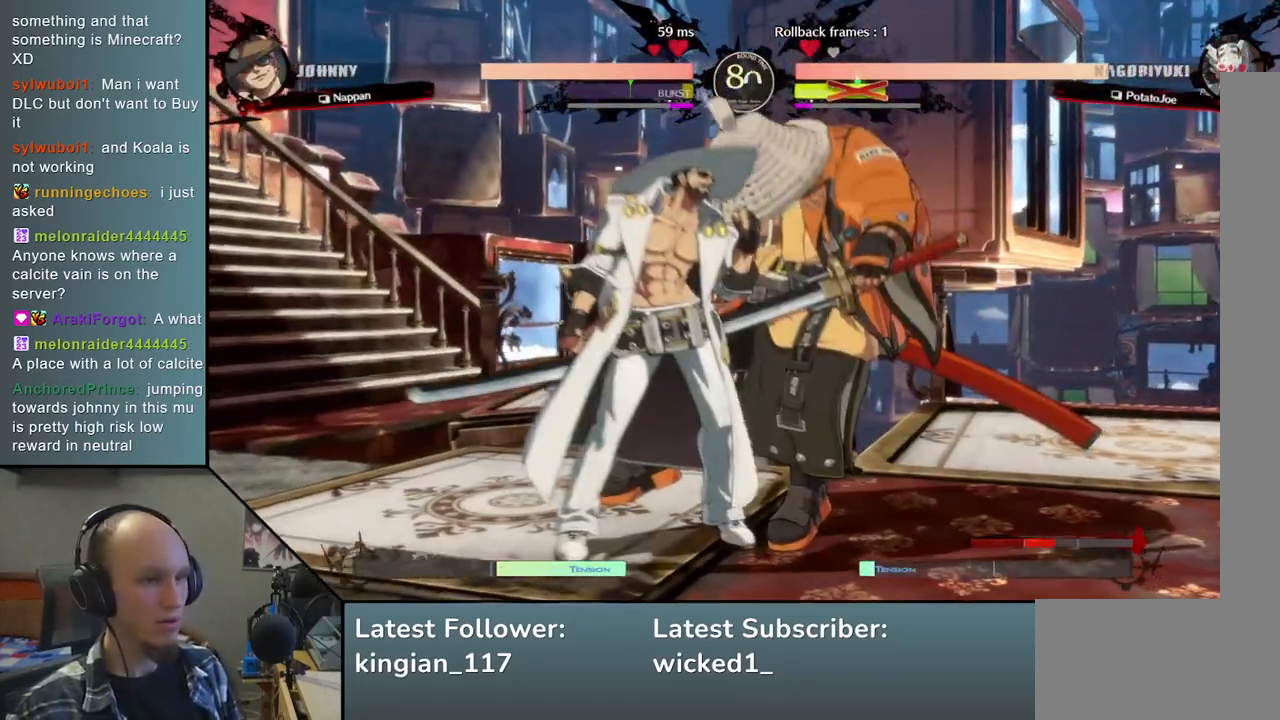
{"buttons": [], "left_stick": "right", "events": [[167, "L1", "down"], [283, "L1", "up"]]}
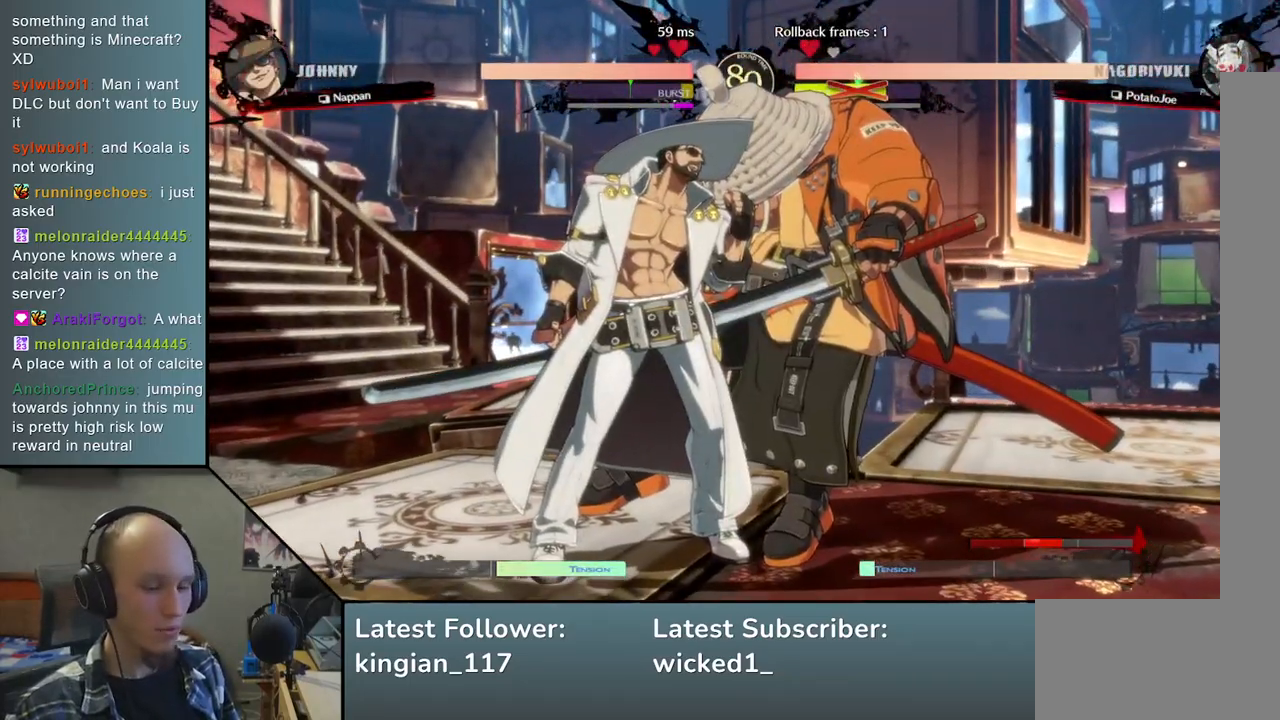
{"buttons": [], "left_stick": "right", "events": []}
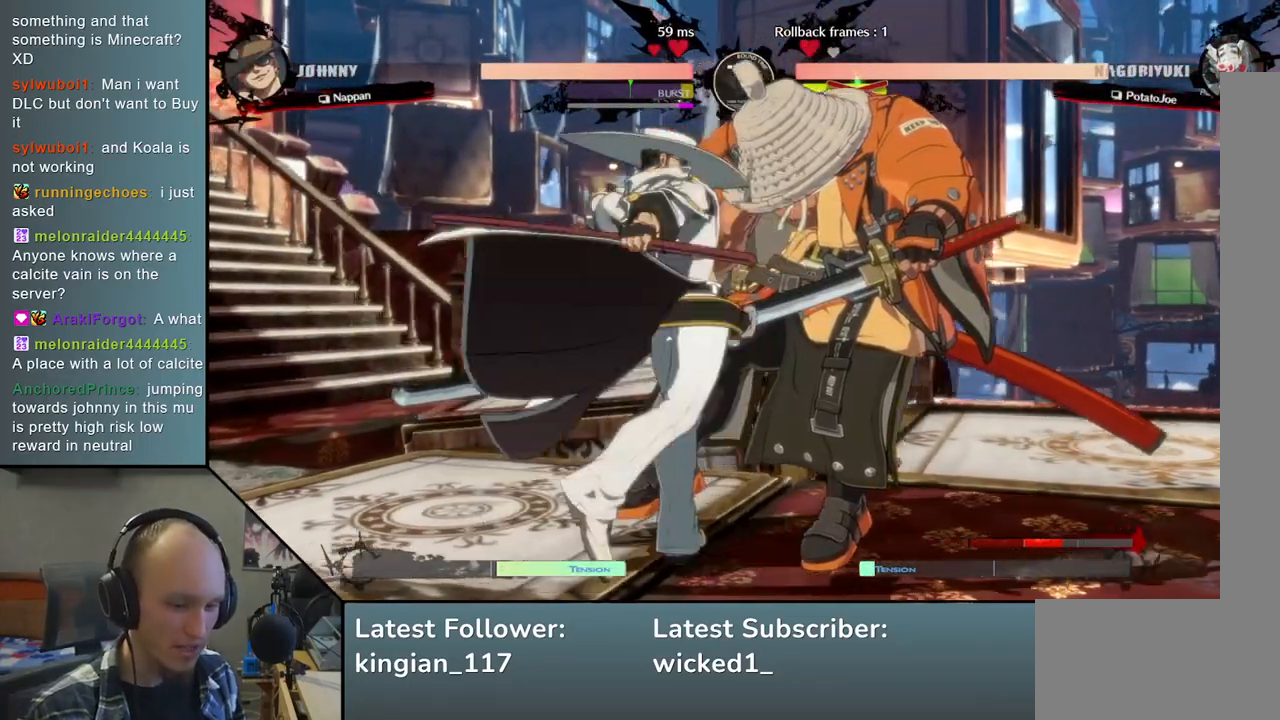
{"buttons": [], "left_stick": "right", "events": []}
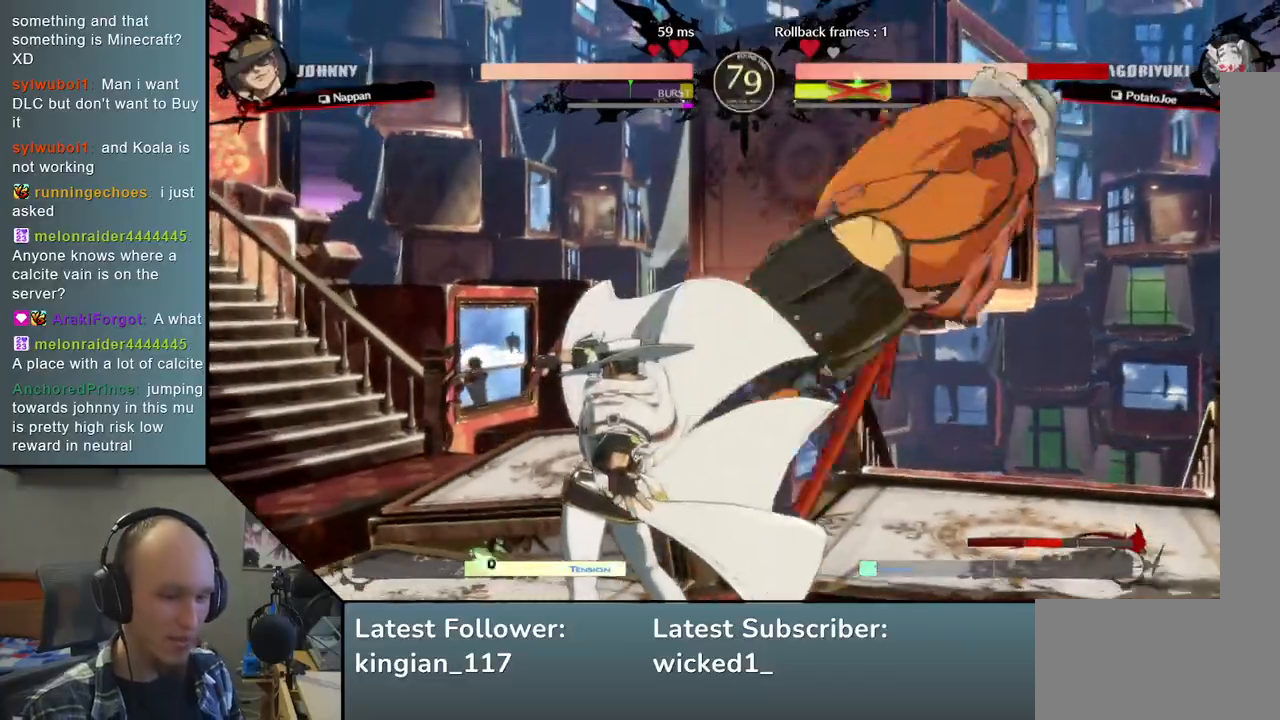
{"buttons": [], "left_stick": "down-right", "events": [[50, "left_stick", "down-right"]]}
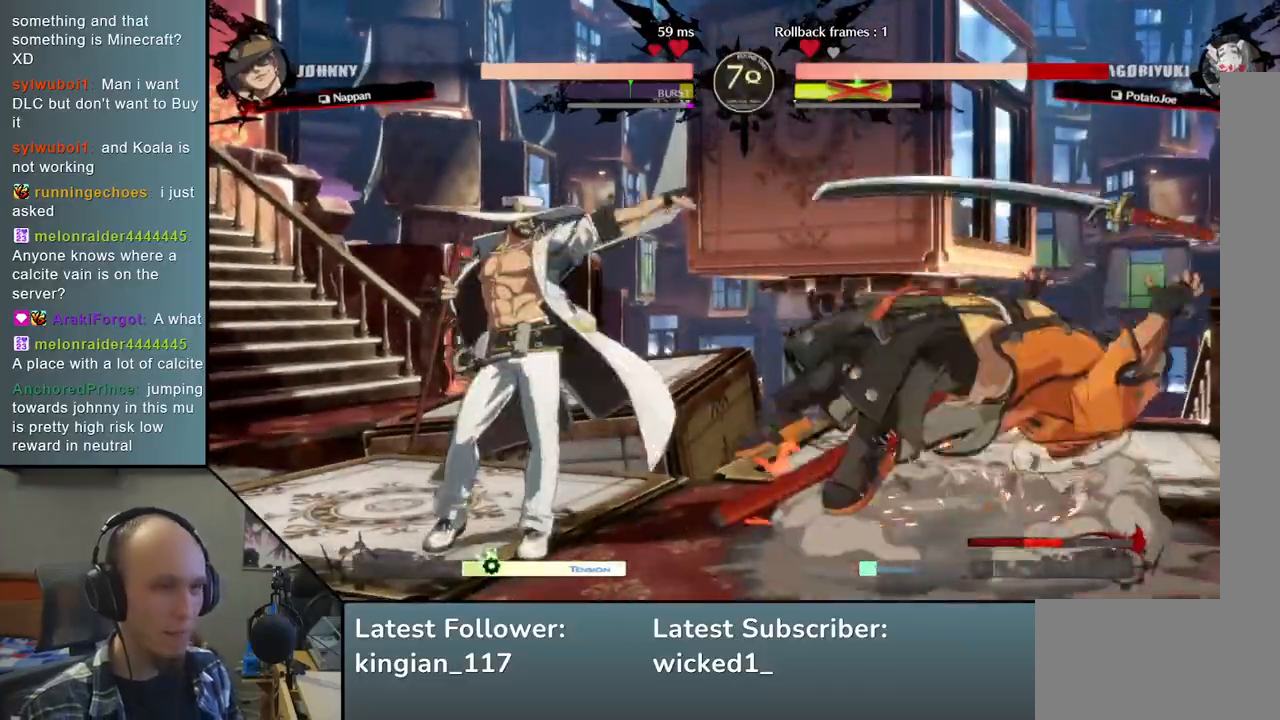
{"buttons": [], "left_stick": "right", "events": [[400, "left_stick", "right"]]}